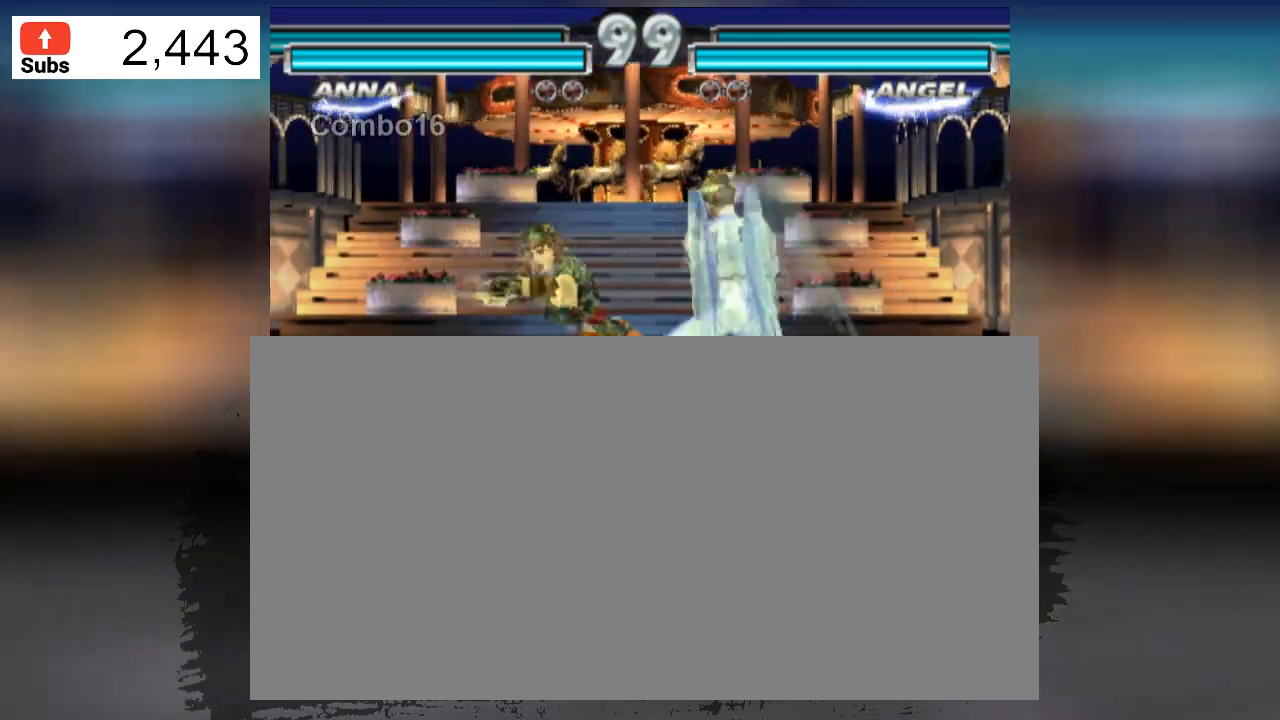
Gameplay with a controller (arcade stick); each line is a JSON object with the inputs held at the frame after it. "events" lists button and stick changes between this image and that frame as [ms after this image, input, new state], when the widget could be followed in between. Not read: L3 R3.
{"buttons": [], "left_stick": "center", "events": []}
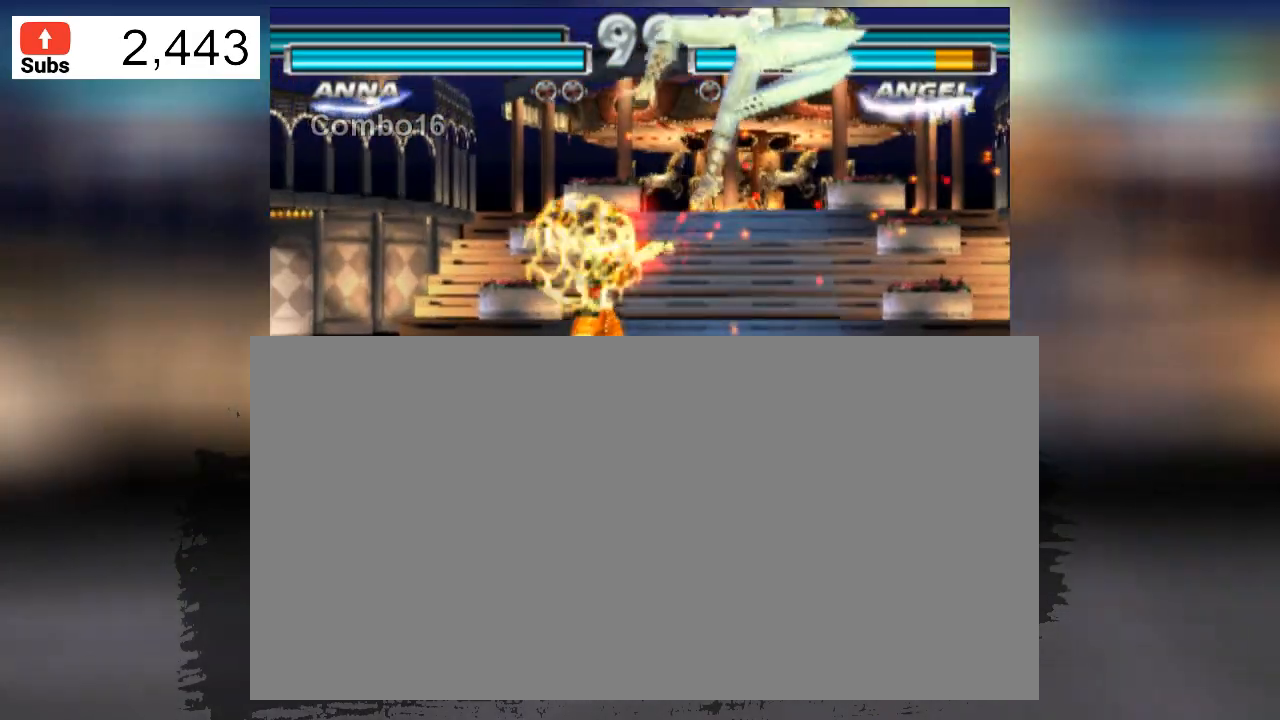
{"buttons": ["CIRCLE"], "left_stick": "center"}
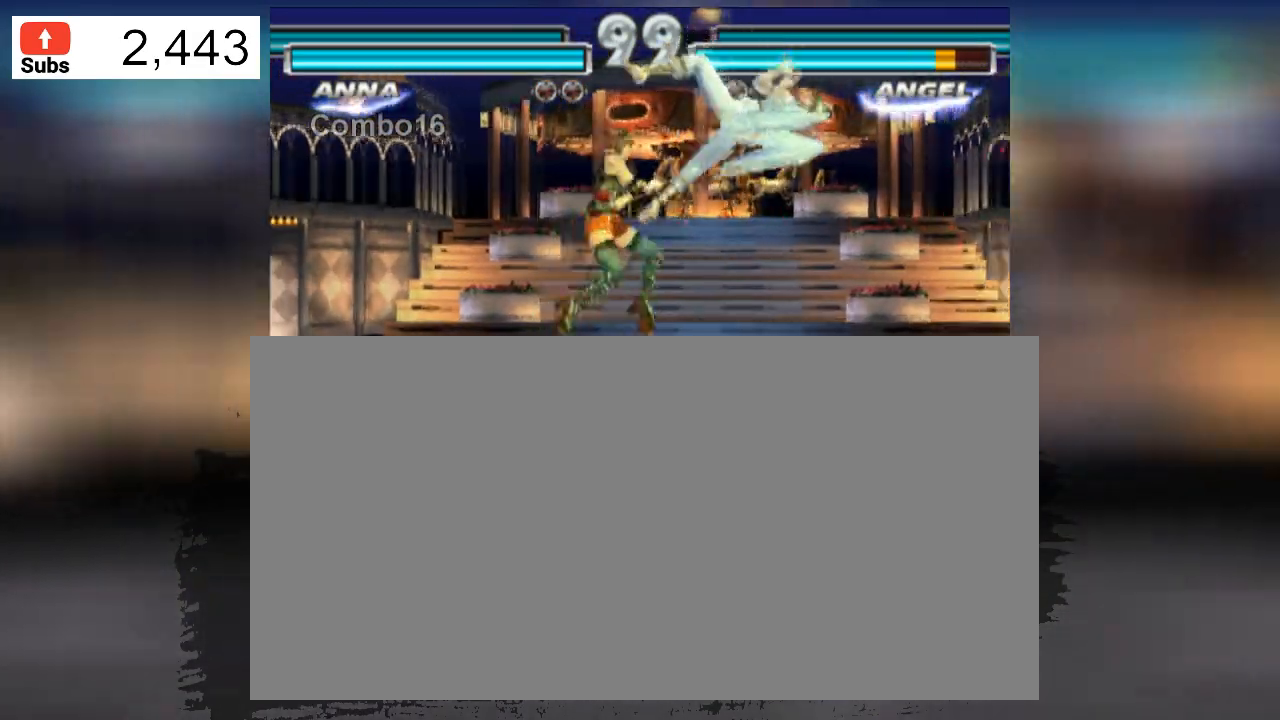
{"buttons": [], "left_stick": "center", "events": [[167, "CIRCLE", "up"]]}
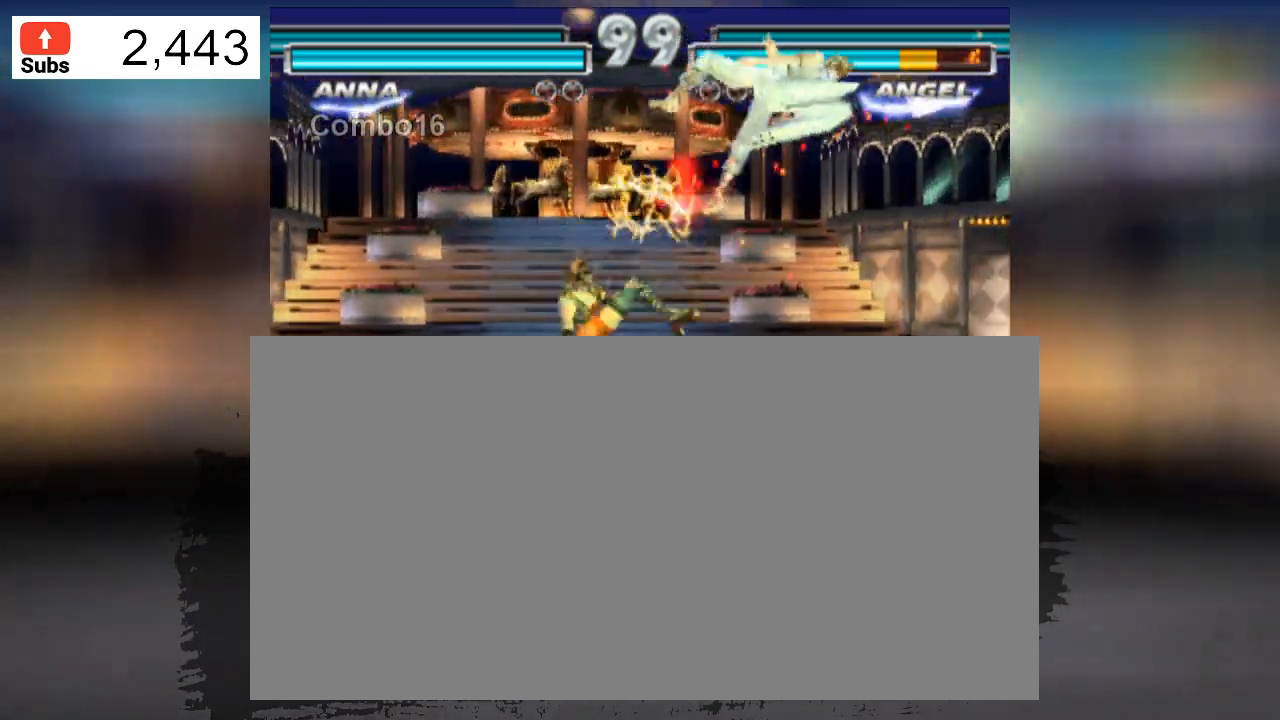
{"buttons": [], "left_stick": "center"}
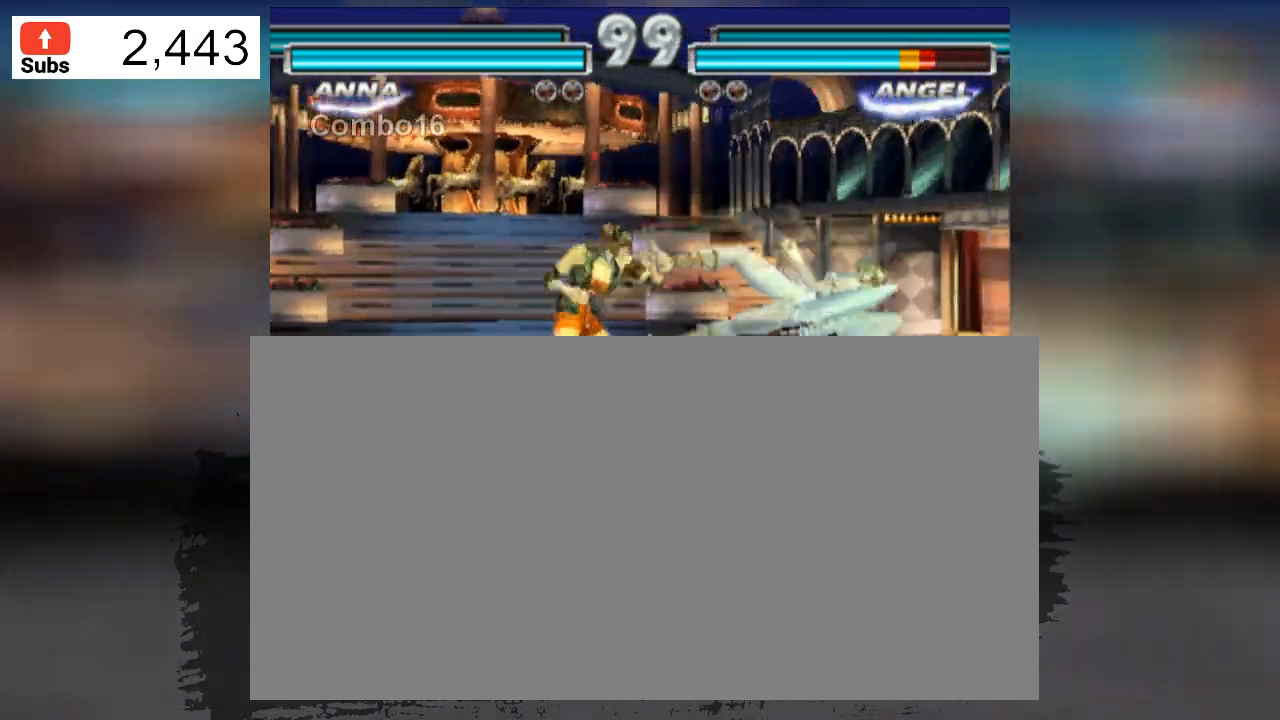
{"buttons": [], "left_stick": "down", "events": [[67, "TRIANGLE", "down"], [233, "TRIANGLE", "up"], [500, "left_stick", "down"]]}